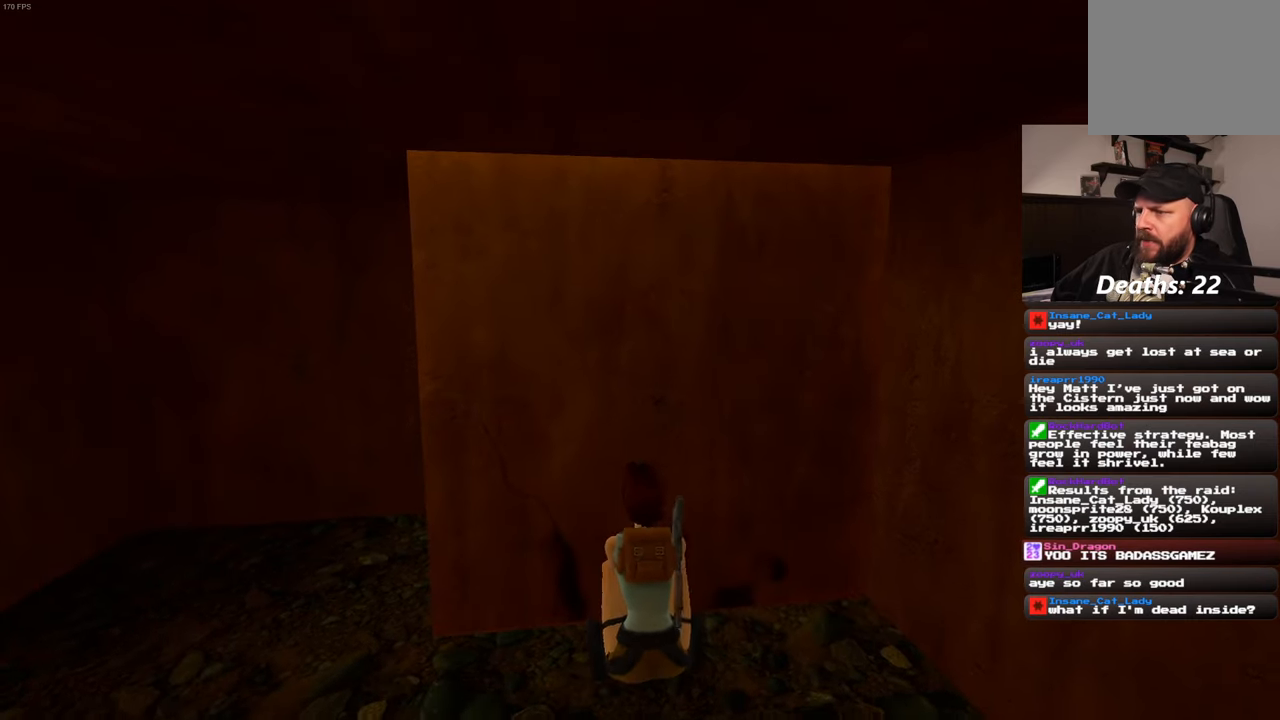
Gameplay with a controller (PlayStation layout); each line is a JSON object with the inputs held at the frame after it (dt_ms = milliseconds from this image to that frame). "events" lists button and stick changes between this image and that frame as [ms after this image, input, new state], when the widget could be followed in between. Not read: L3 R3.
{"dt_ms": 500, "buttons": [], "left_stick": "center", "right_stick": "center", "events": [[300, "right_stick", "left"], [466, "right_stick", "center"]]}
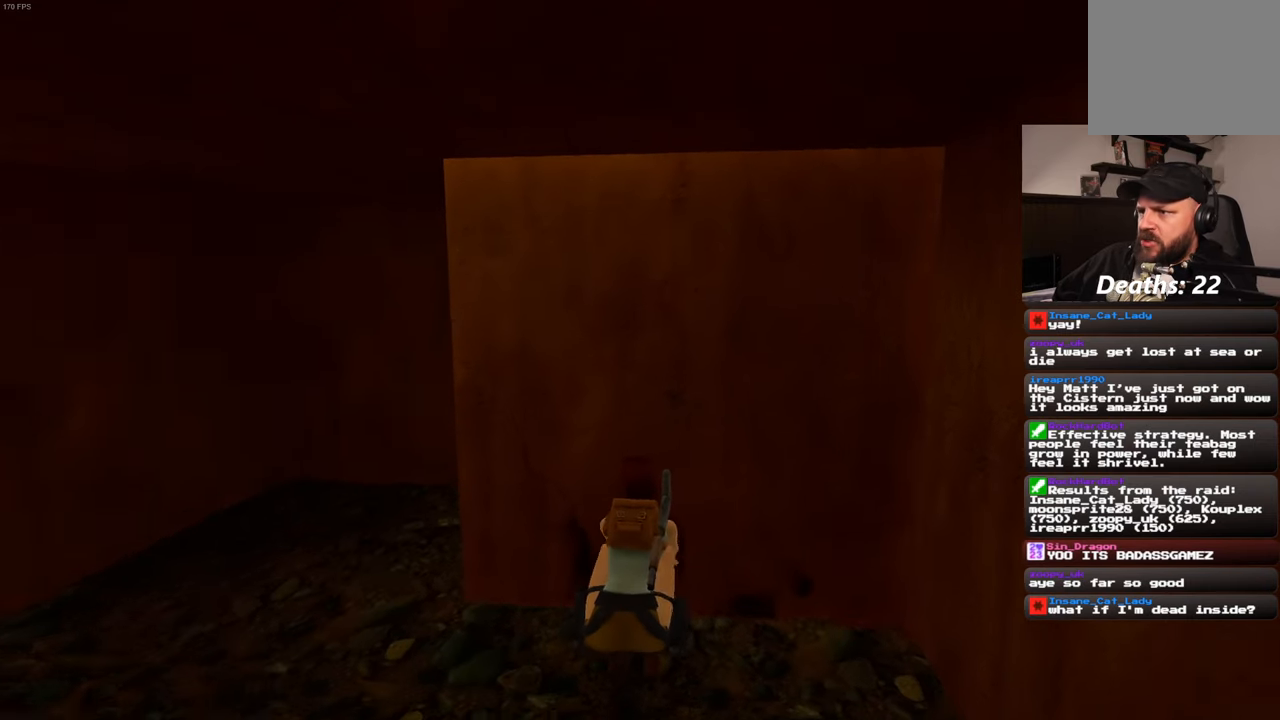
{"dt_ms": 500, "buttons": [], "left_stick": "center", "right_stick": "left", "events": [[400, "right_stick", "left"]]}
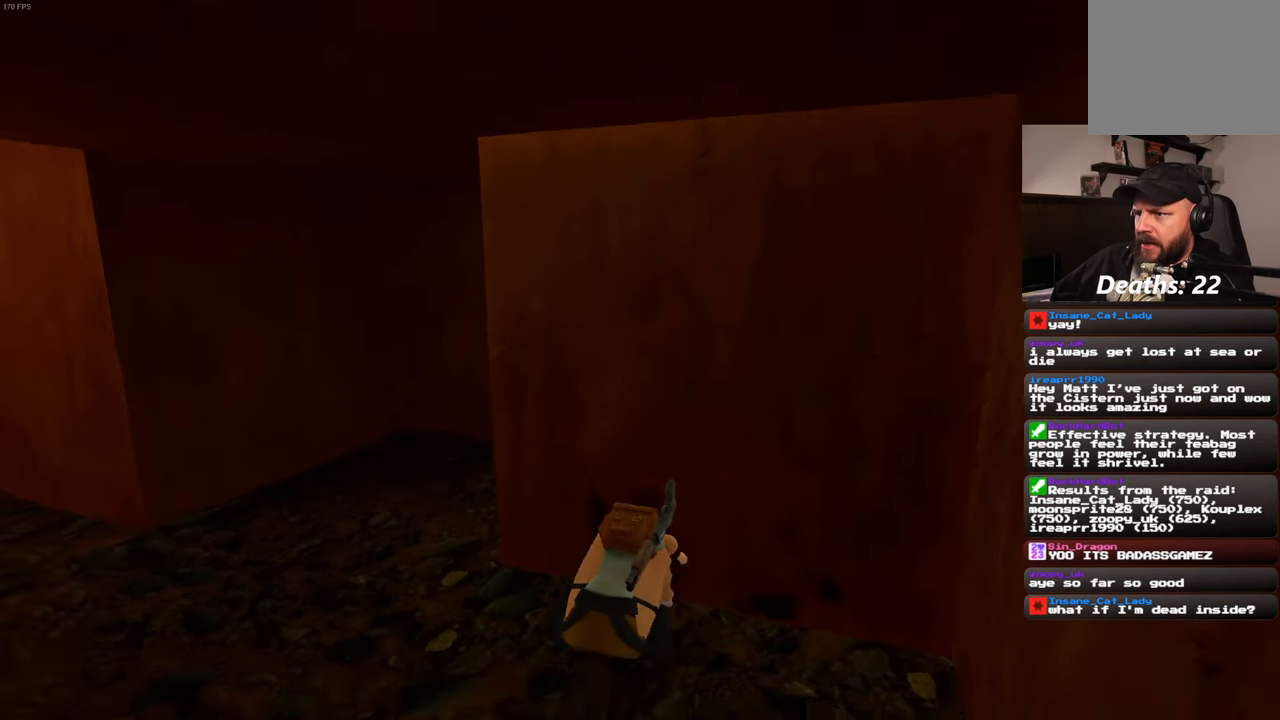
{"dt_ms": 500, "buttons": [], "left_stick": "center", "right_stick": "center", "events": [[200, "left_stick", "left"], [283, "right_stick", "center"], [416, "left_stick", "center"]]}
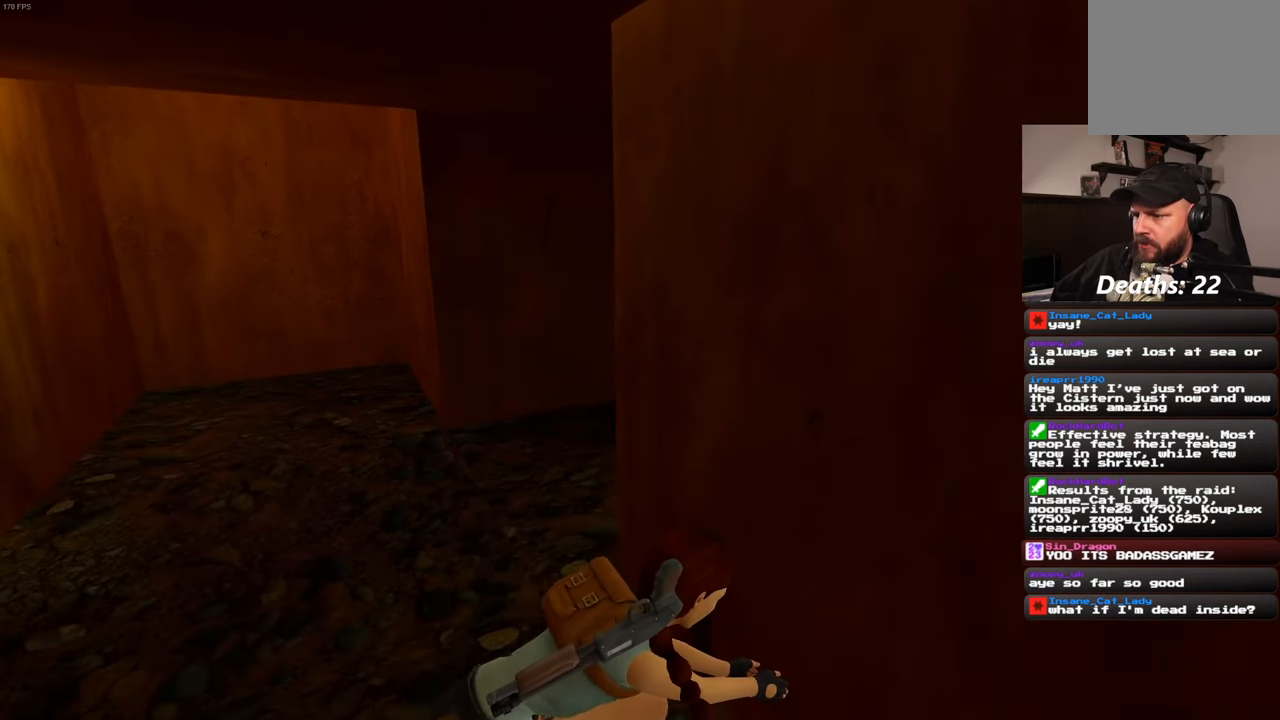
{"dt_ms": 500, "buttons": [], "left_stick": "up-left", "right_stick": "center", "events": [[333, "right_stick", "left"], [366, "left_stick", "up-left"], [466, "right_stick", "center"]]}
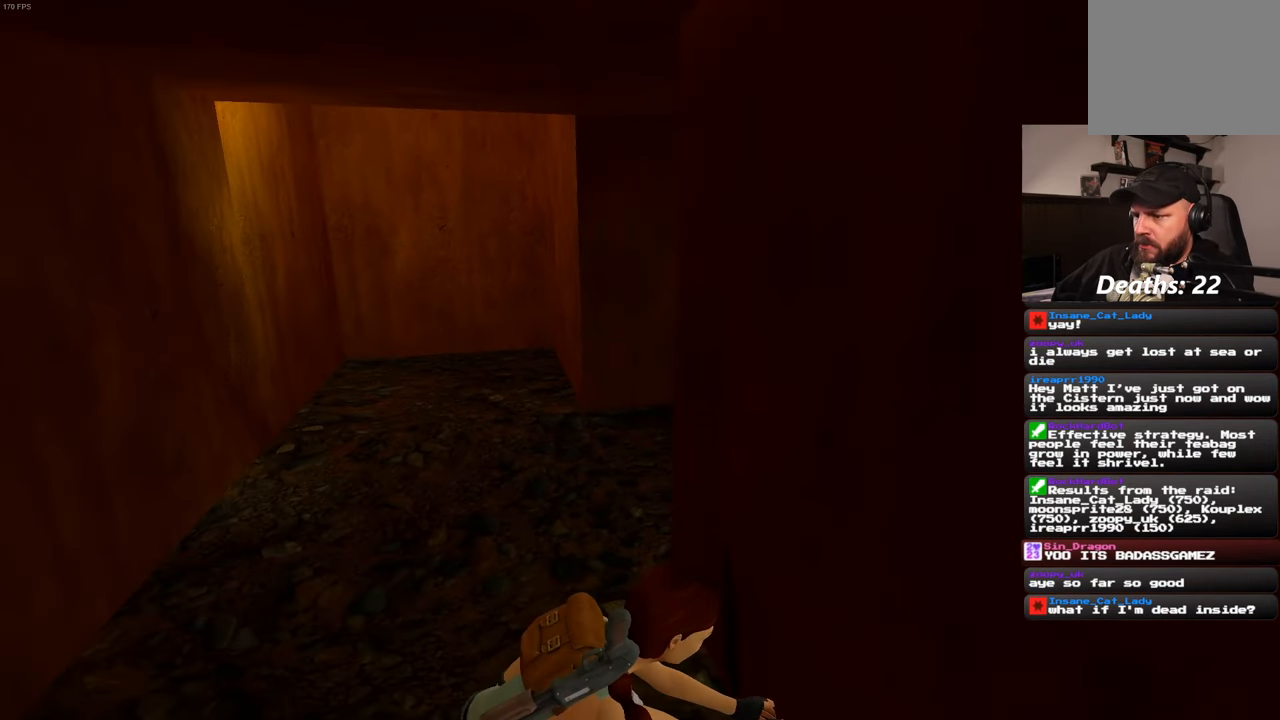
{"dt_ms": 500, "buttons": [], "left_stick": "up-left", "right_stick": "center", "events": []}
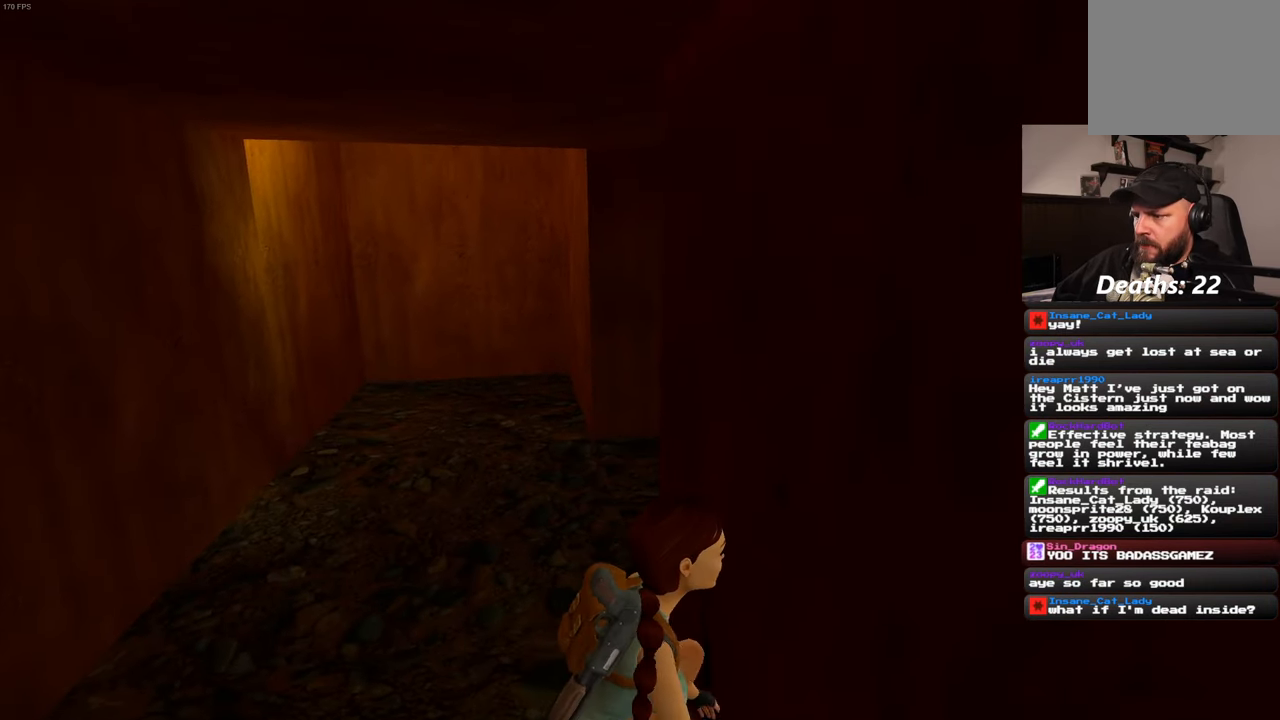
{"dt_ms": 500, "buttons": [], "left_stick": "up-left", "right_stick": "center", "events": [[83, "right_stick", "left"], [133, "right_stick", "center"]]}
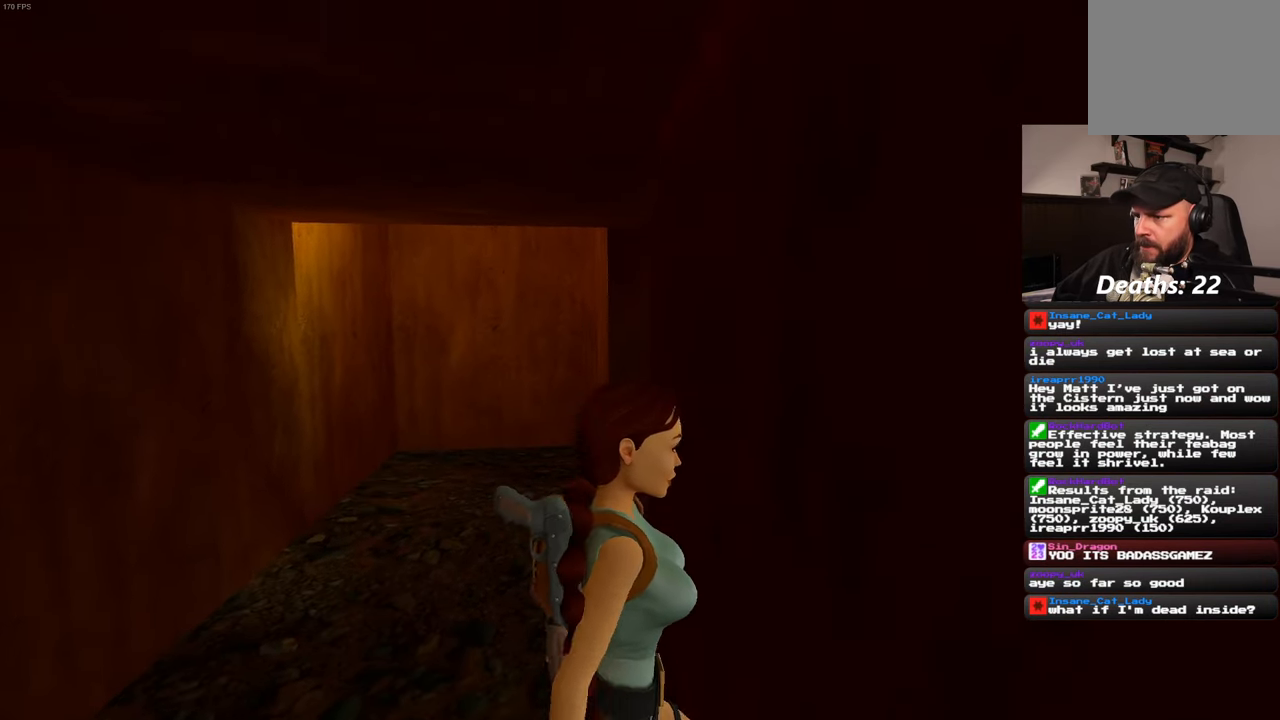
{"dt_ms": 500, "buttons": [], "left_stick": "up-left", "right_stick": "center", "events": []}
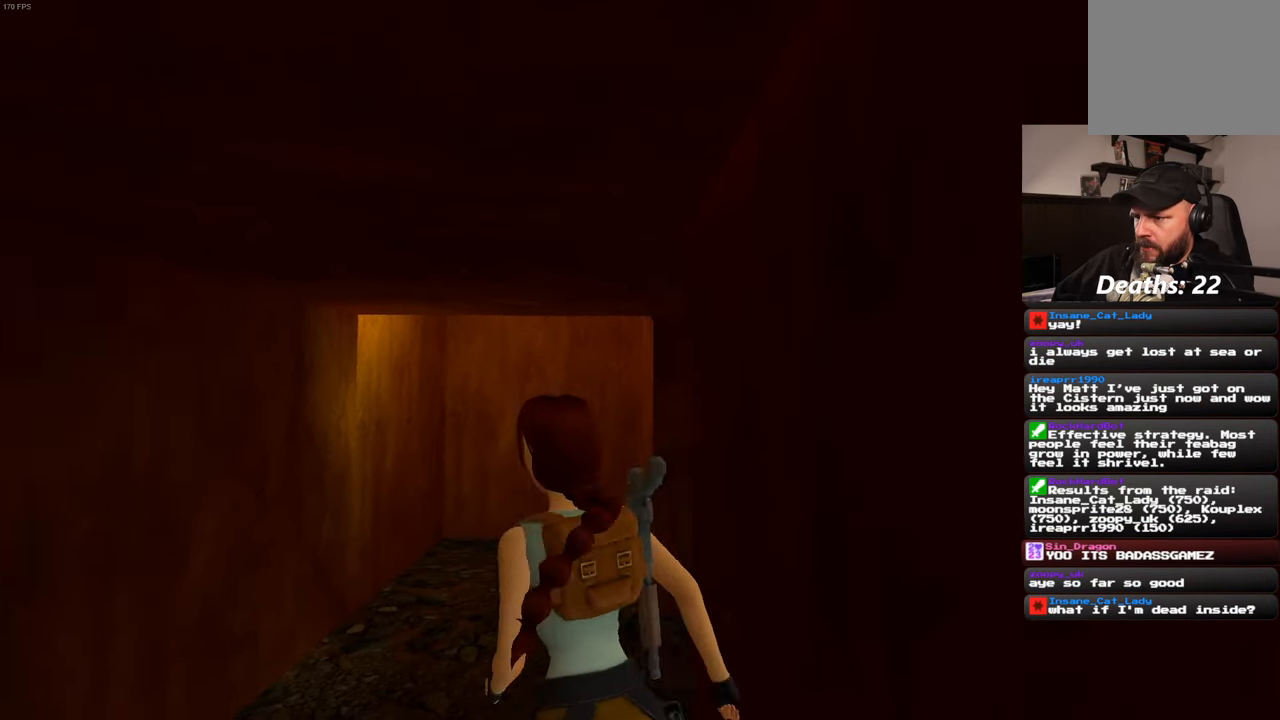
{"dt_ms": 500, "buttons": [], "left_stick": "up", "right_stick": "center", "events": [[216, "left_stick", "up"]]}
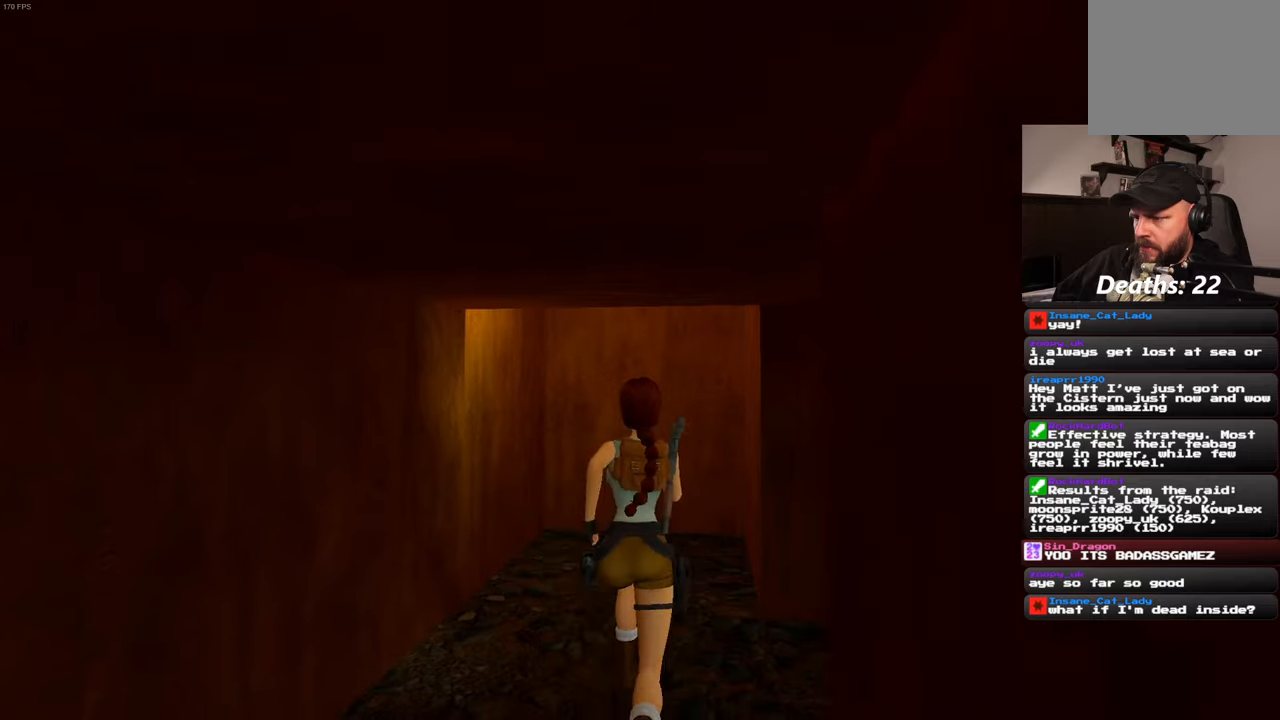
{"dt_ms": 500, "buttons": [], "left_stick": "up", "right_stick": "right", "events": [[217, "right_stick", "right"]]}
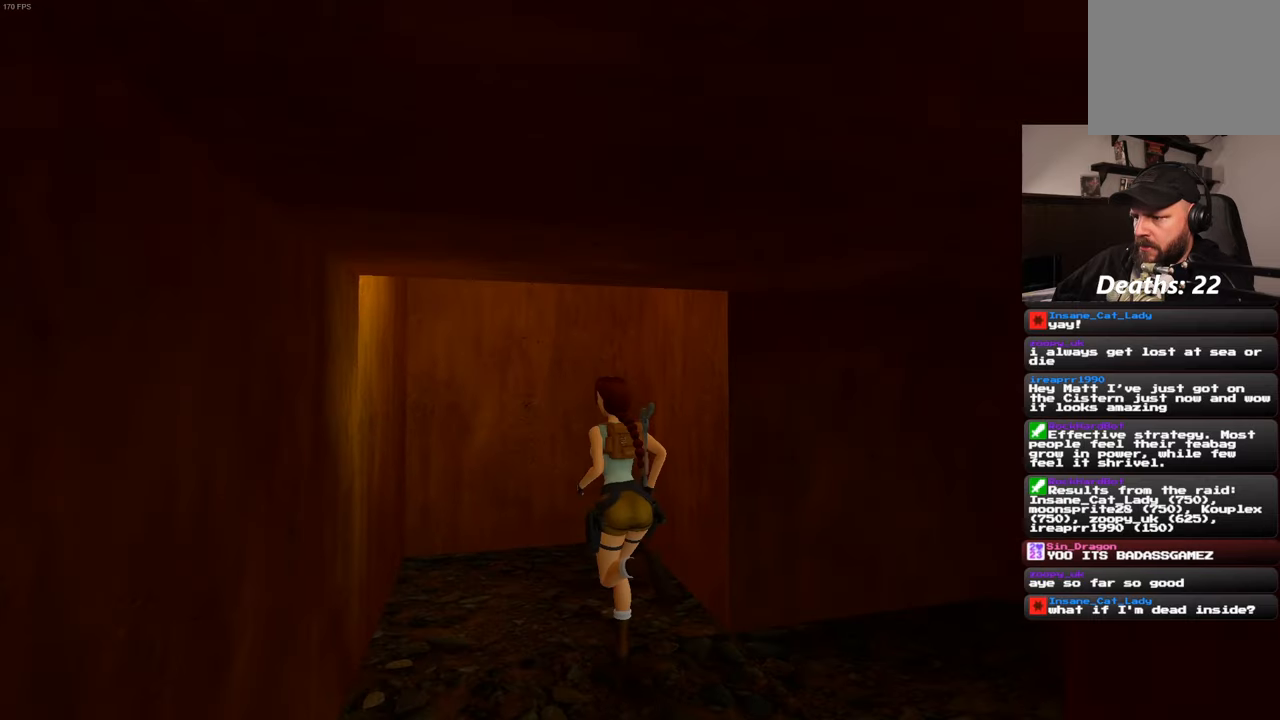
{"dt_ms": 500, "buttons": [], "left_stick": "up-right", "right_stick": "center", "events": [[33, "right_stick", "center"], [250, "left_stick", "up-right"]]}
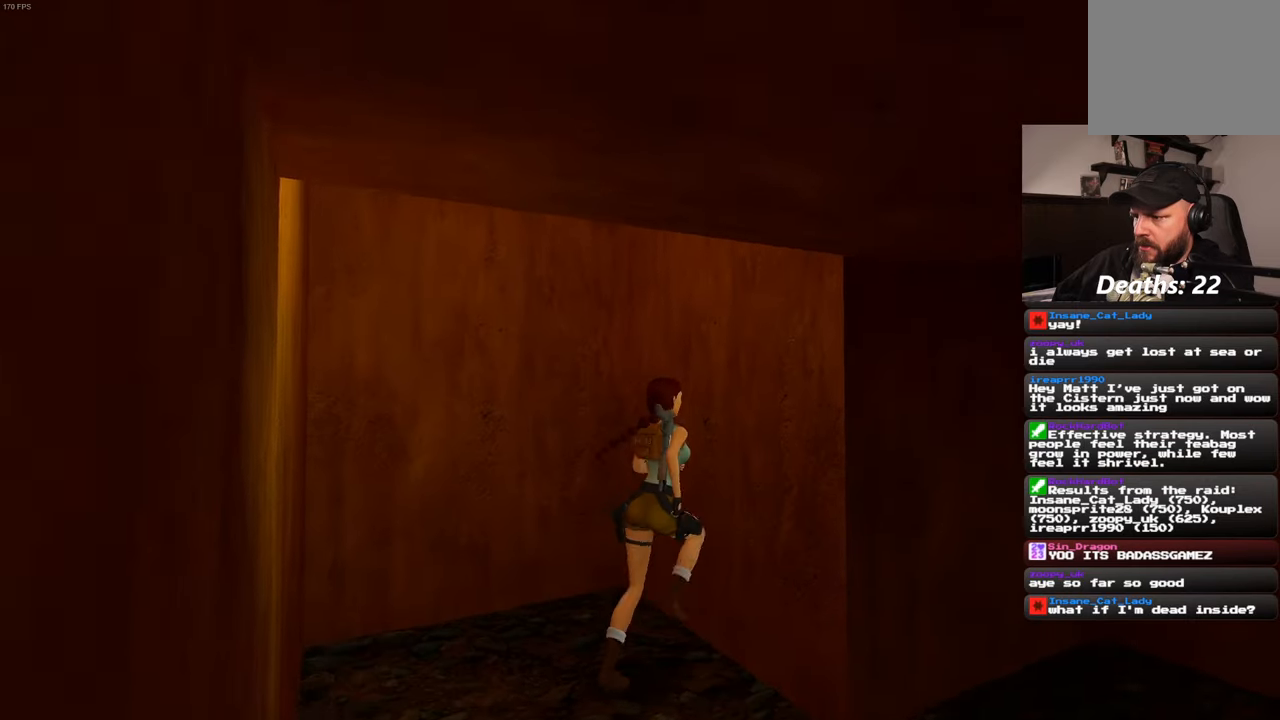
{"dt_ms": 500, "buttons": [], "left_stick": "up-right", "right_stick": "center", "events": []}
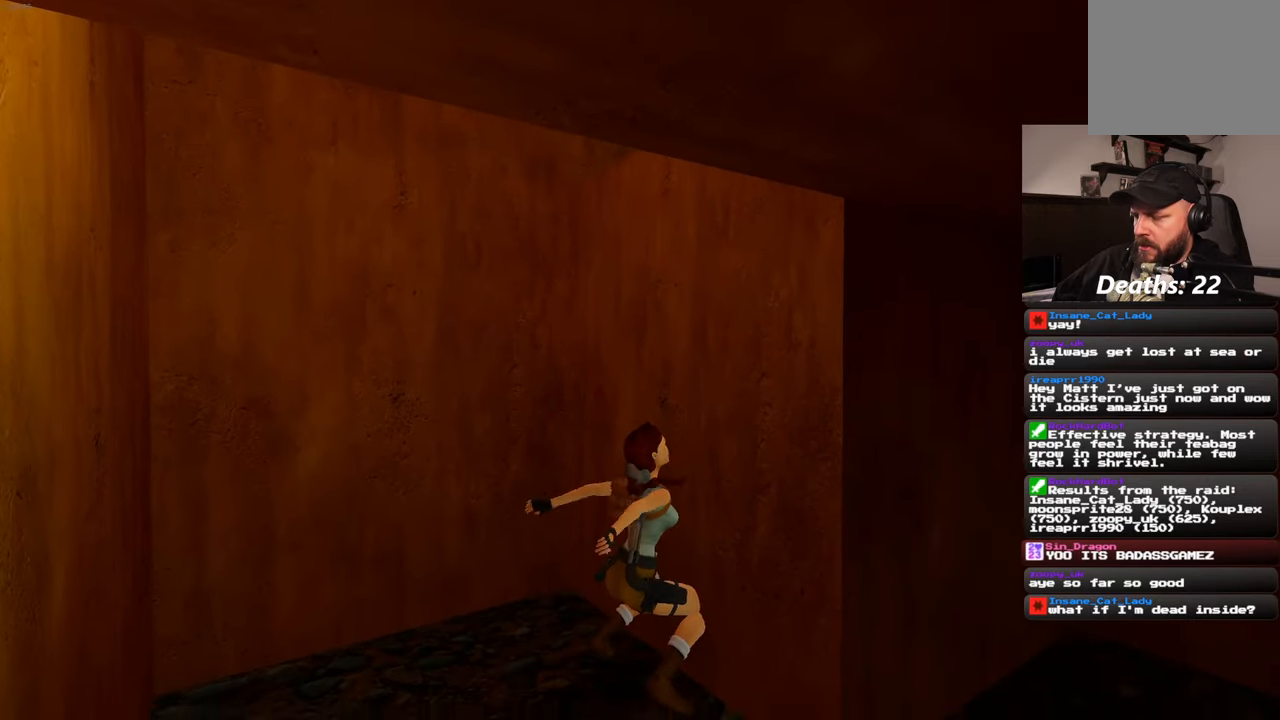
{"dt_ms": 500, "buttons": [], "left_stick": "up-right", "right_stick": "center", "events": []}
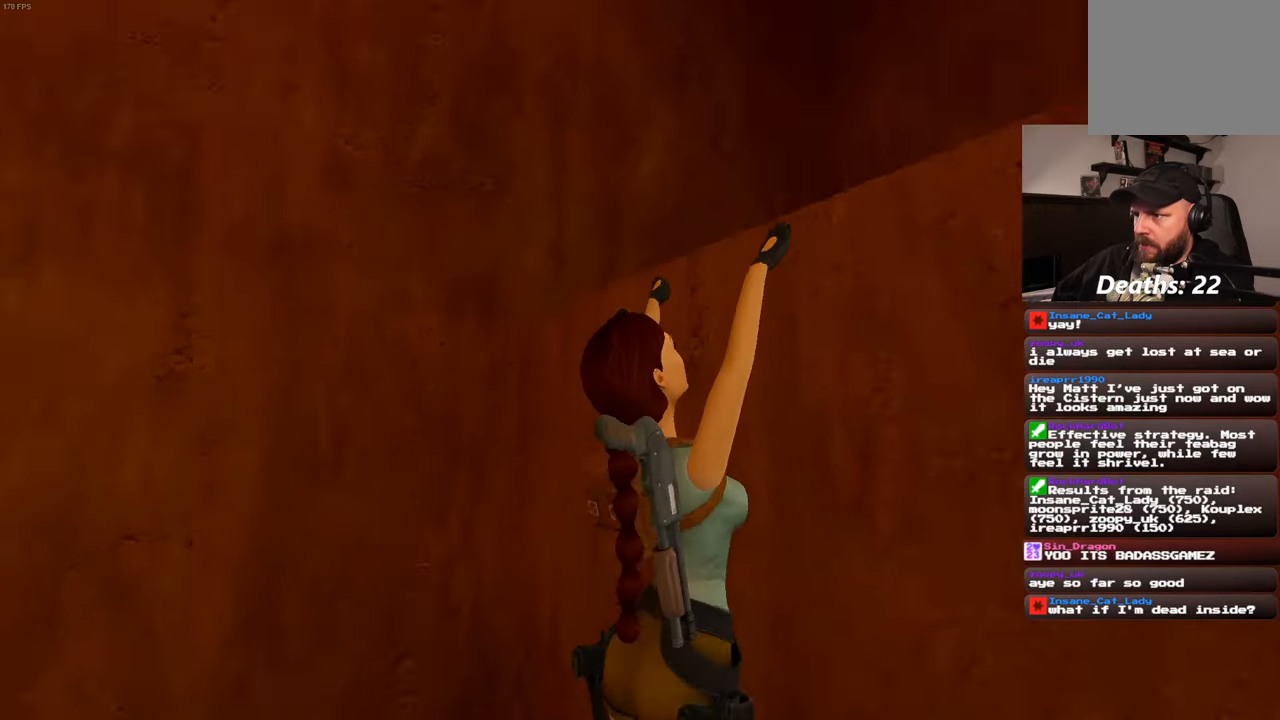
{"dt_ms": 500, "buttons": ["START"], "left_stick": "up-right", "right_stick": "right"}
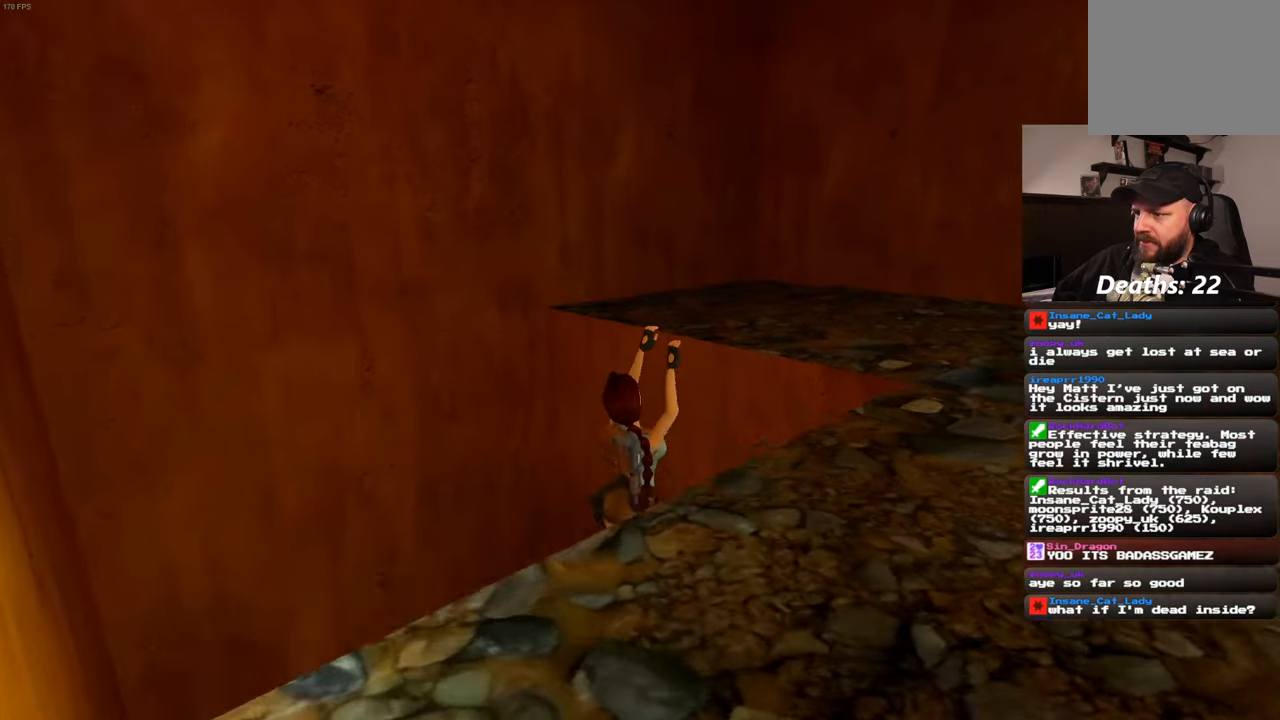
{"dt_ms": 500, "buttons": [], "left_stick": "up", "right_stick": "center", "events": [[167, "START", "up"], [217, "left_stick", "center"], [300, "right_stick", "center"], [433, "left_stick", "up"]]}
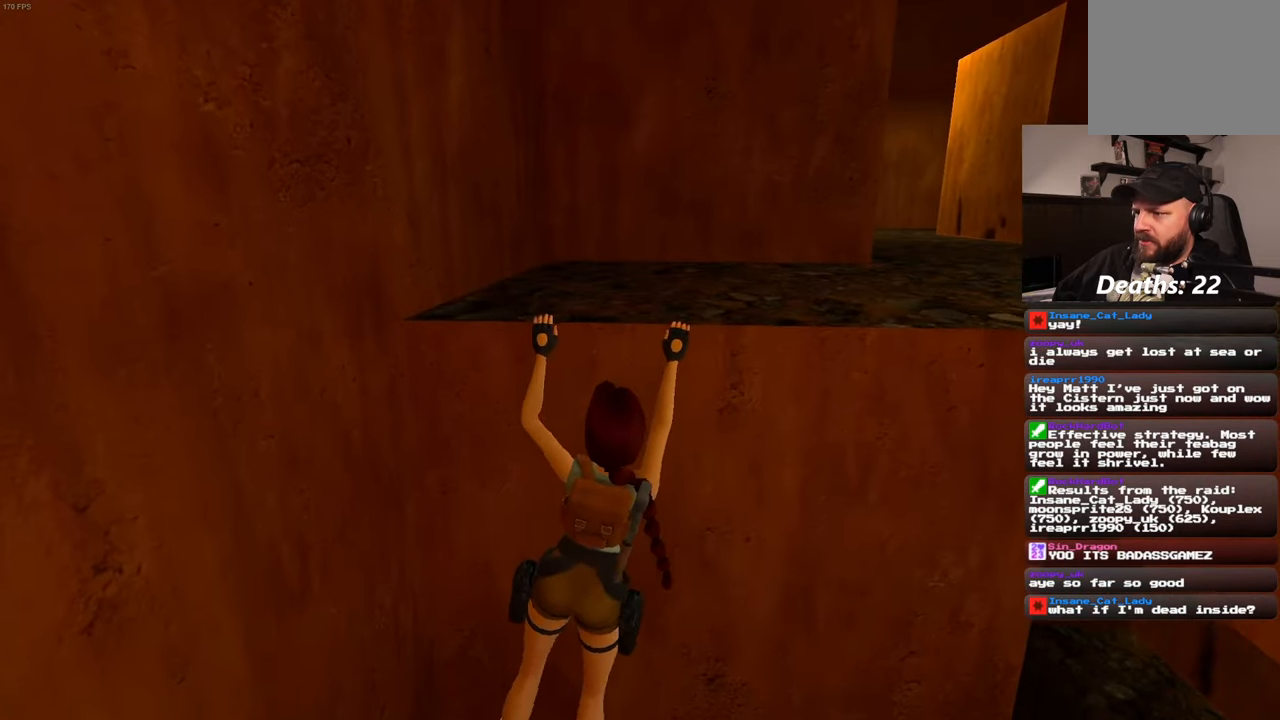
{"dt_ms": 500, "buttons": [], "left_stick": "center", "right_stick": "down-right", "events": [[467, "right_stick", "down-right"], [483, "left_stick", "center"]]}
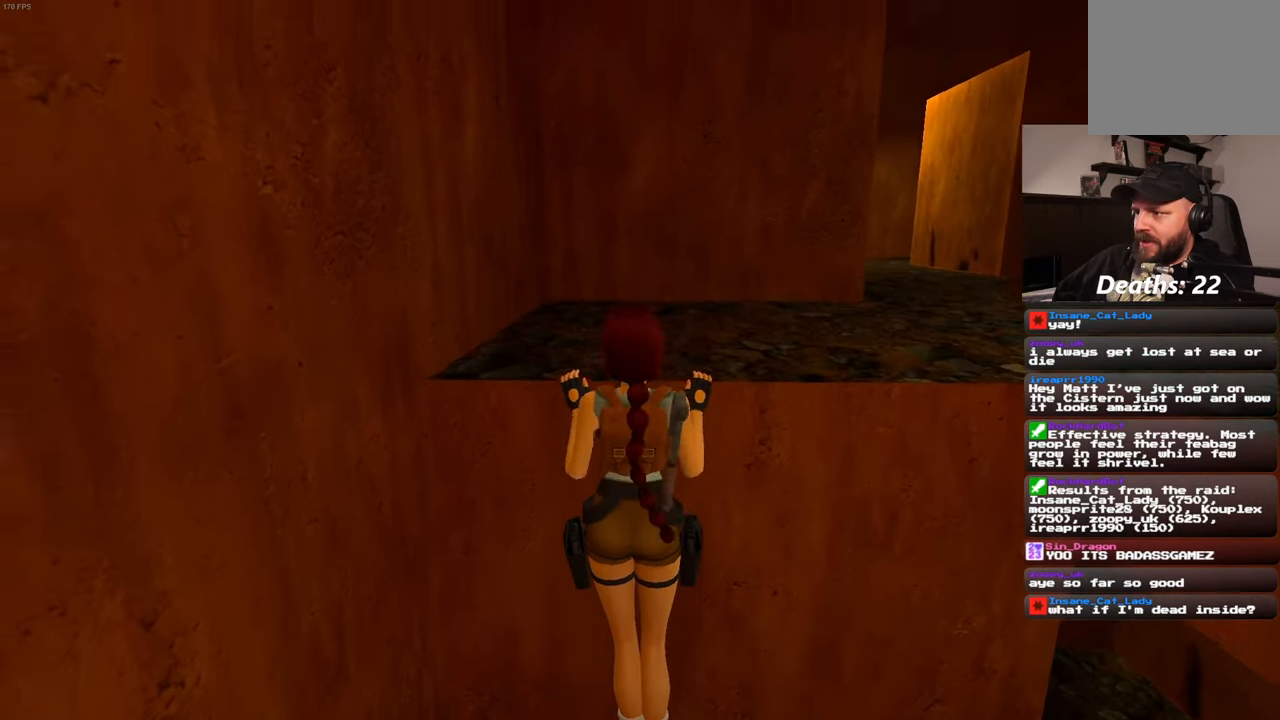
{"dt_ms": 500, "buttons": [], "left_stick": "center", "right_stick": "down-right", "events": []}
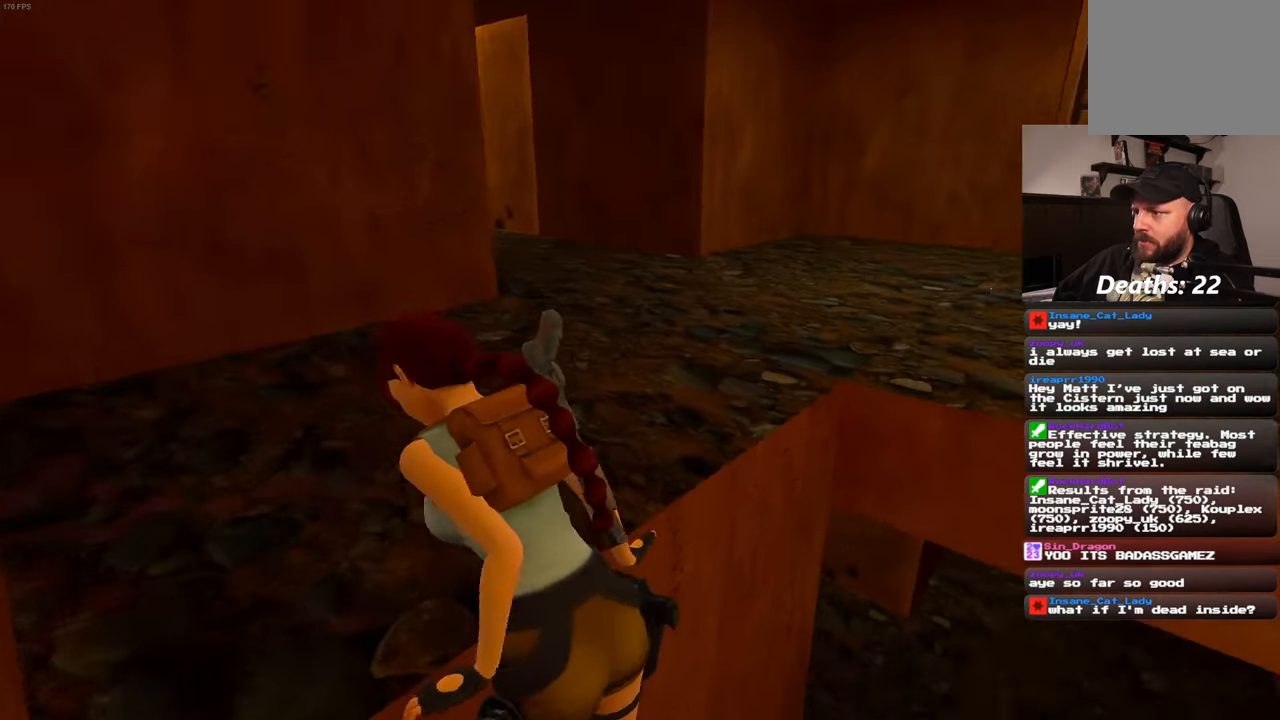
{"dt_ms": 500, "buttons": [], "left_stick": "up-left", "right_stick": "center"}
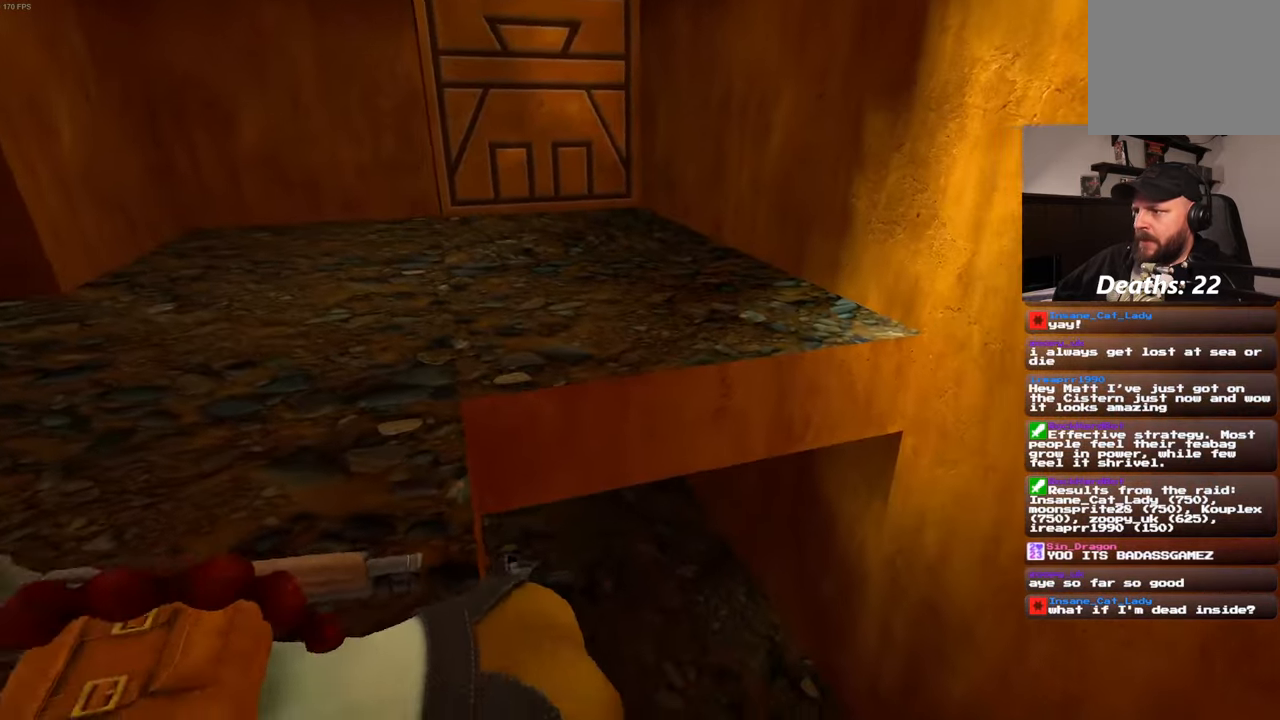
{"dt_ms": 500, "buttons": [], "left_stick": "up-left", "right_stick": "center", "events": []}
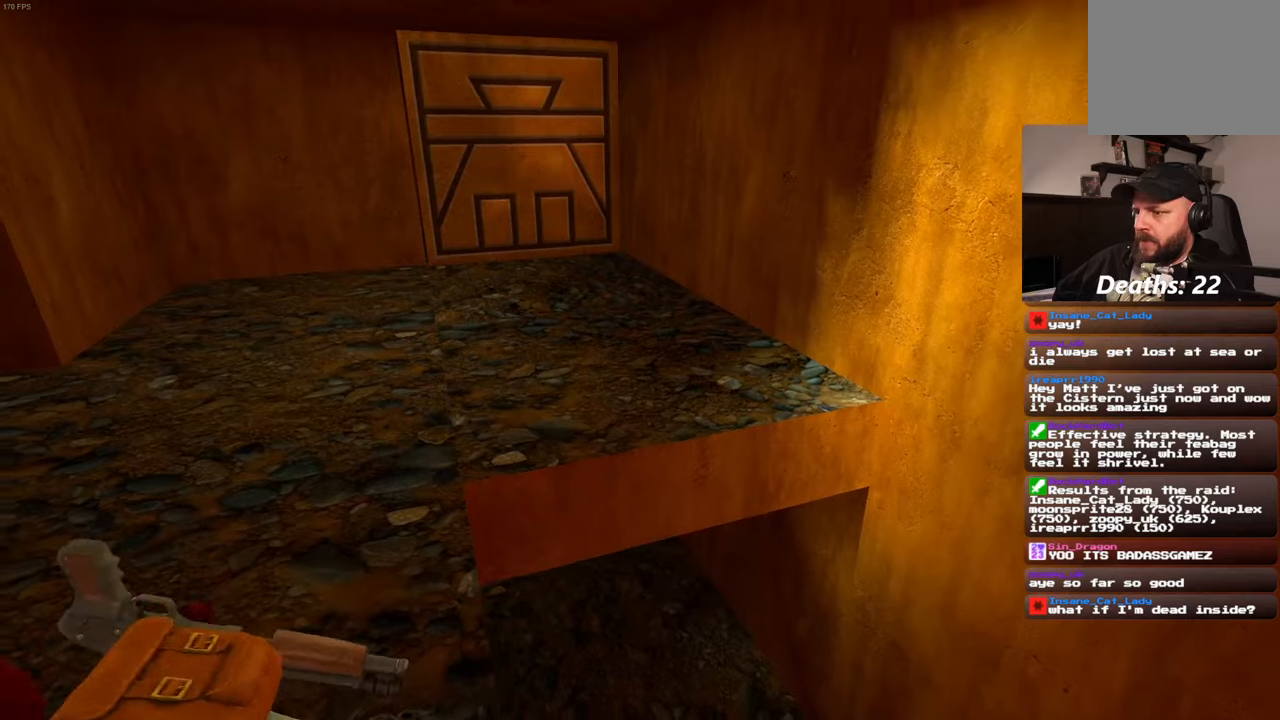
{"dt_ms": 500, "buttons": [], "left_stick": "up-left", "right_stick": "left", "events": [[367, "right_stick", "left"]]}
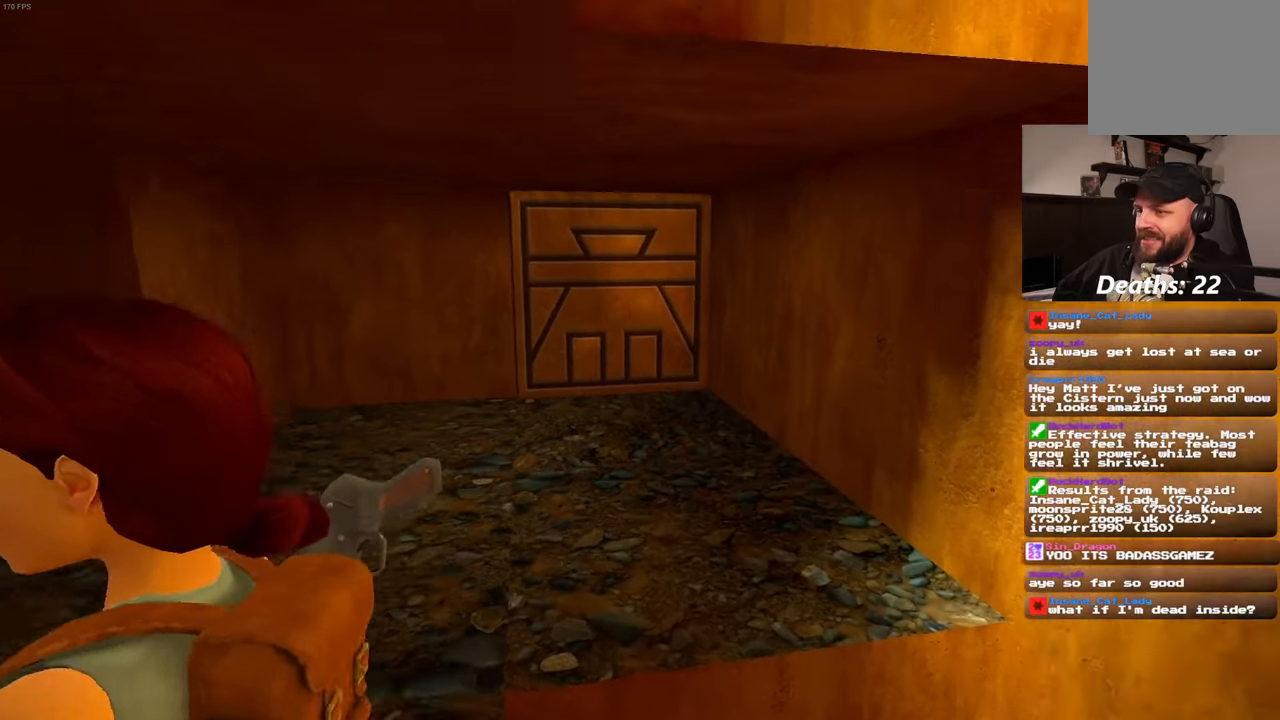
{"dt_ms": 1000, "buttons": [], "left_stick": "up", "right_stick": "left"}
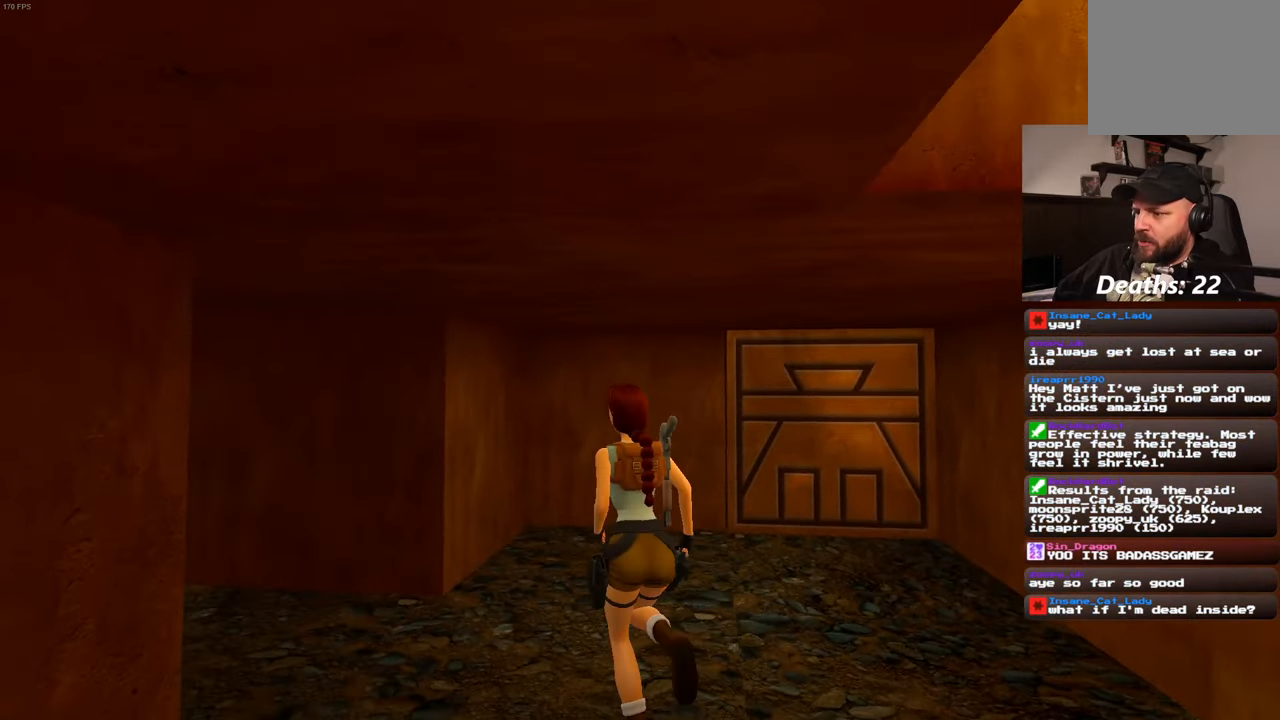
{"dt_ms": 500, "buttons": [], "left_stick": "up", "right_stick": "center", "events": [[350, "right_stick", "center"]]}
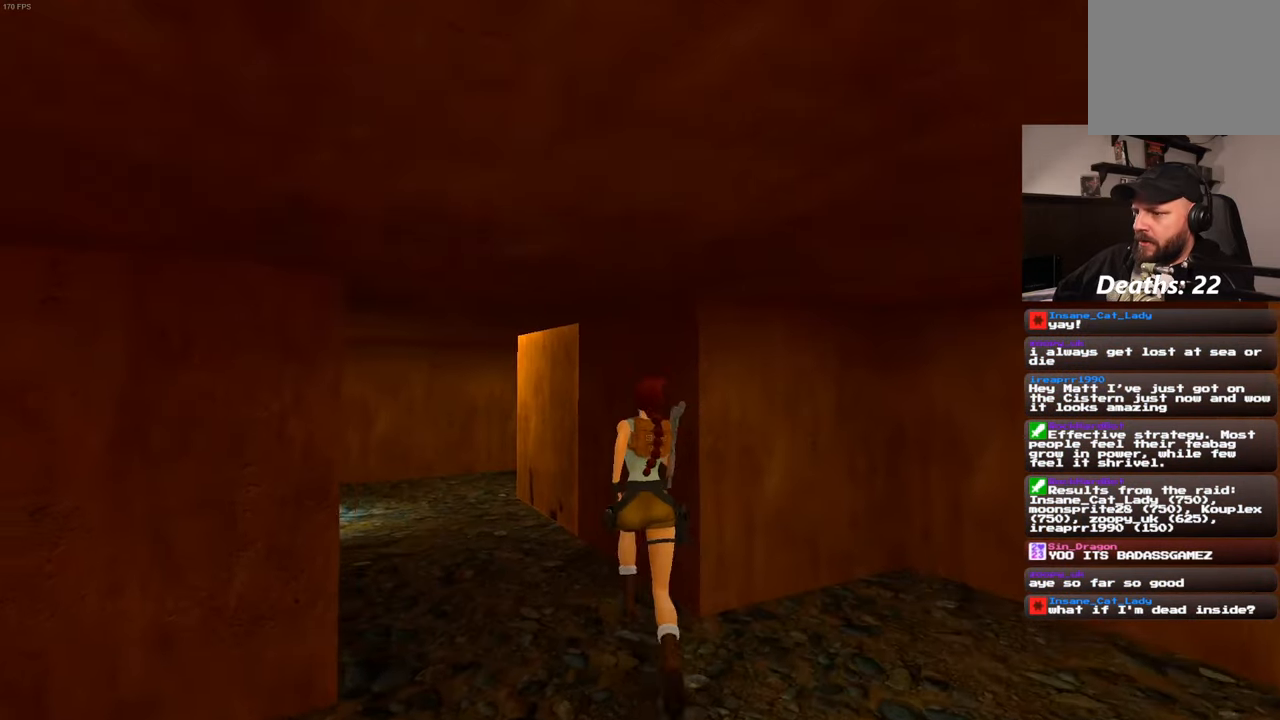
{"dt_ms": 500, "buttons": [], "left_stick": "up", "right_stick": "center", "events": [[134, "right_stick", "left"], [350, "right_stick", "center"]]}
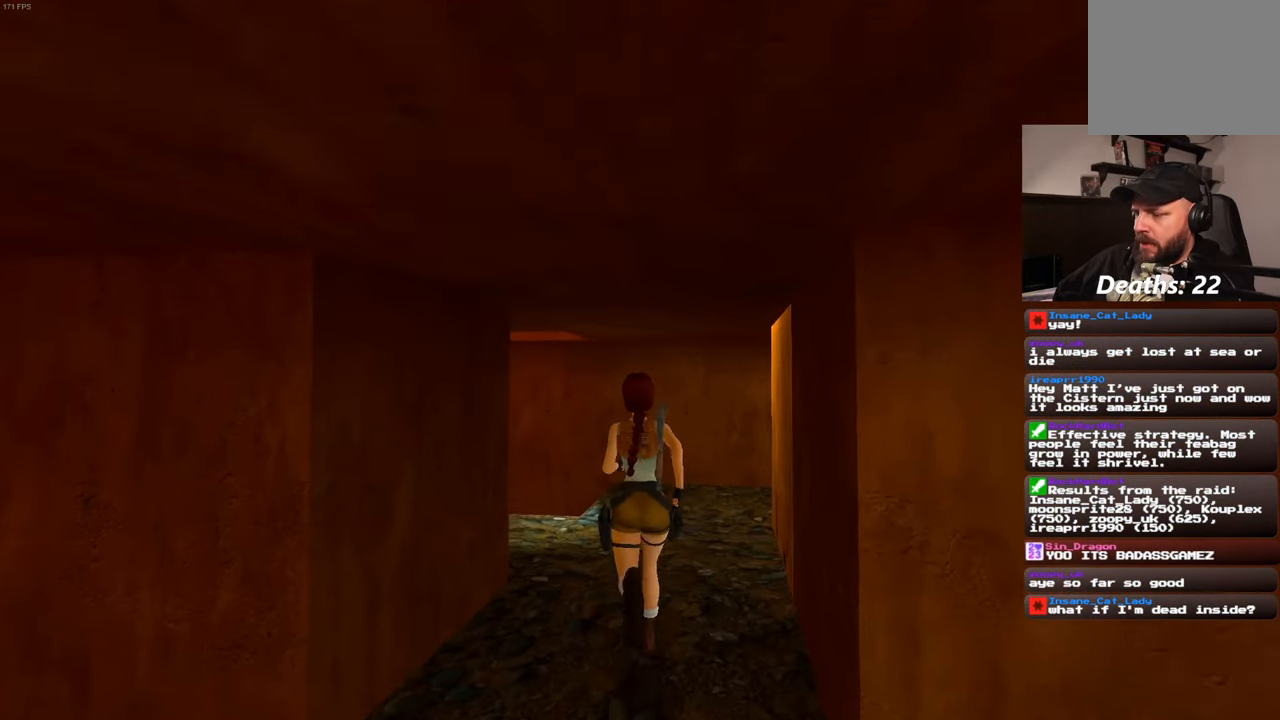
{"dt_ms": 500, "buttons": [], "left_stick": "up", "right_stick": "center", "events": []}
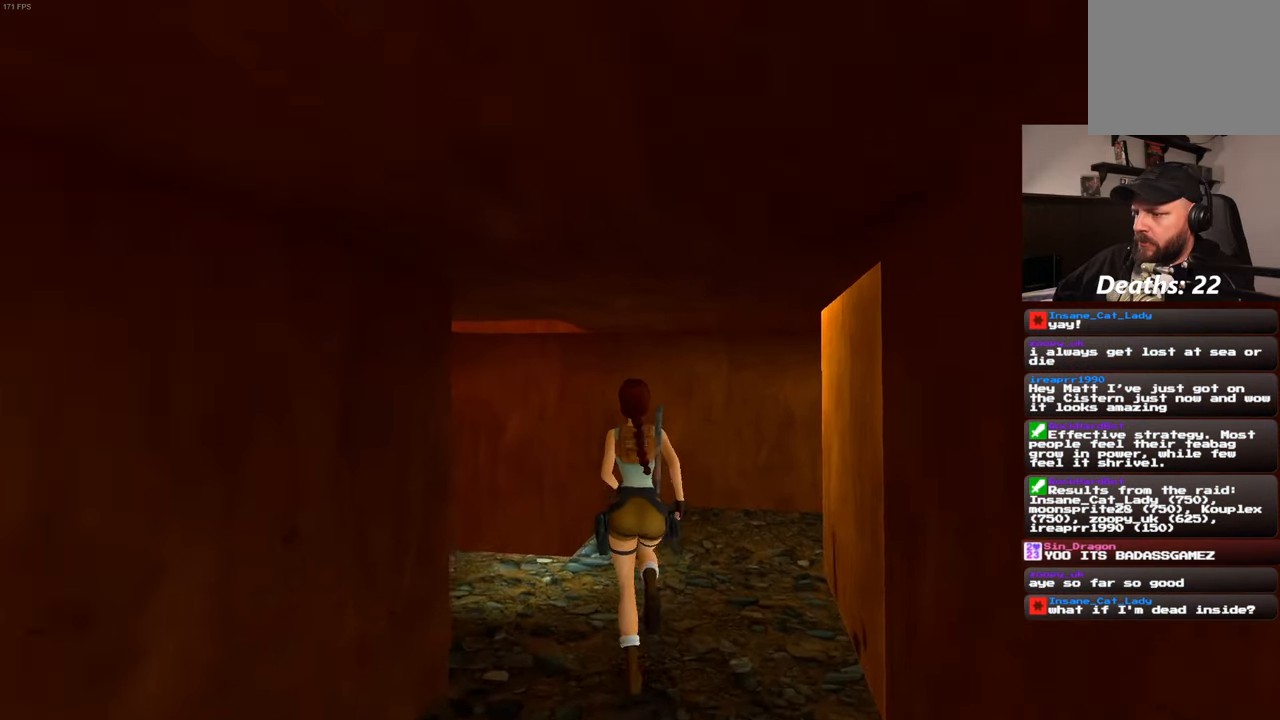
{"dt_ms": 500, "buttons": [], "left_stick": "center", "right_stick": "right", "events": [[34, "left_stick", "center"], [184, "right_stick", "right"]]}
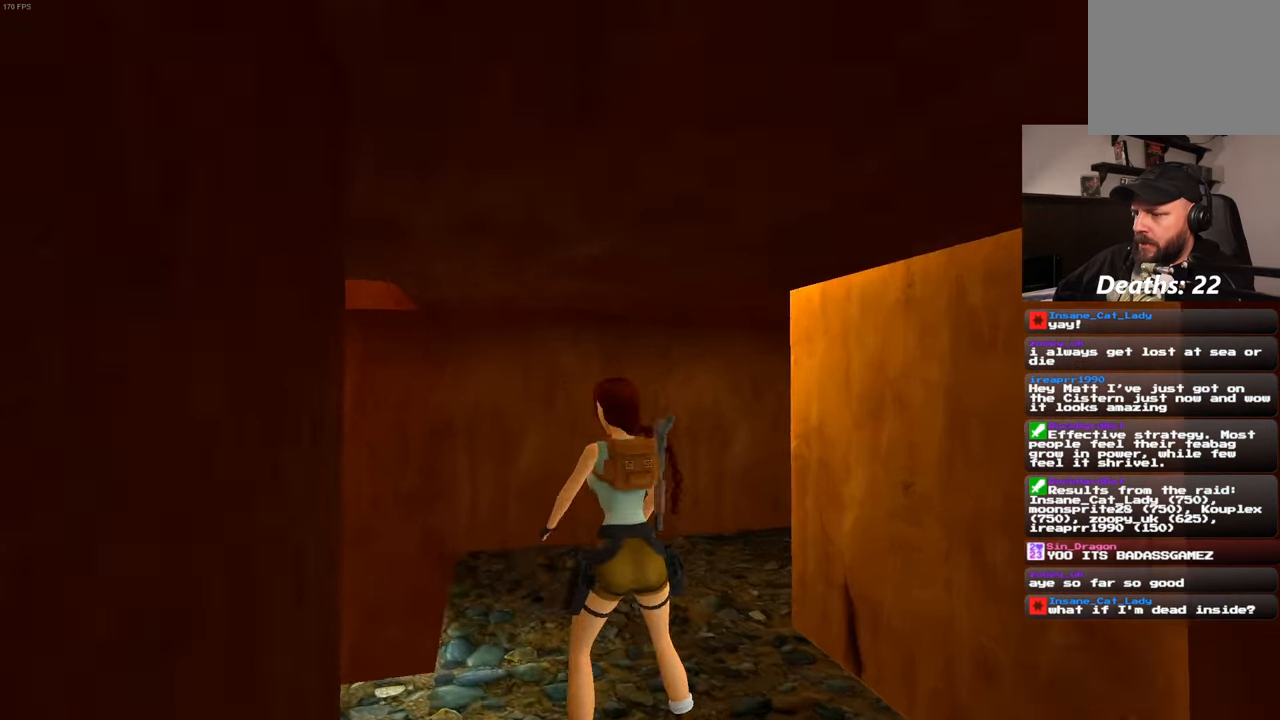
{"dt_ms": 500, "buttons": [], "left_stick": "center", "right_stick": "right", "events": []}
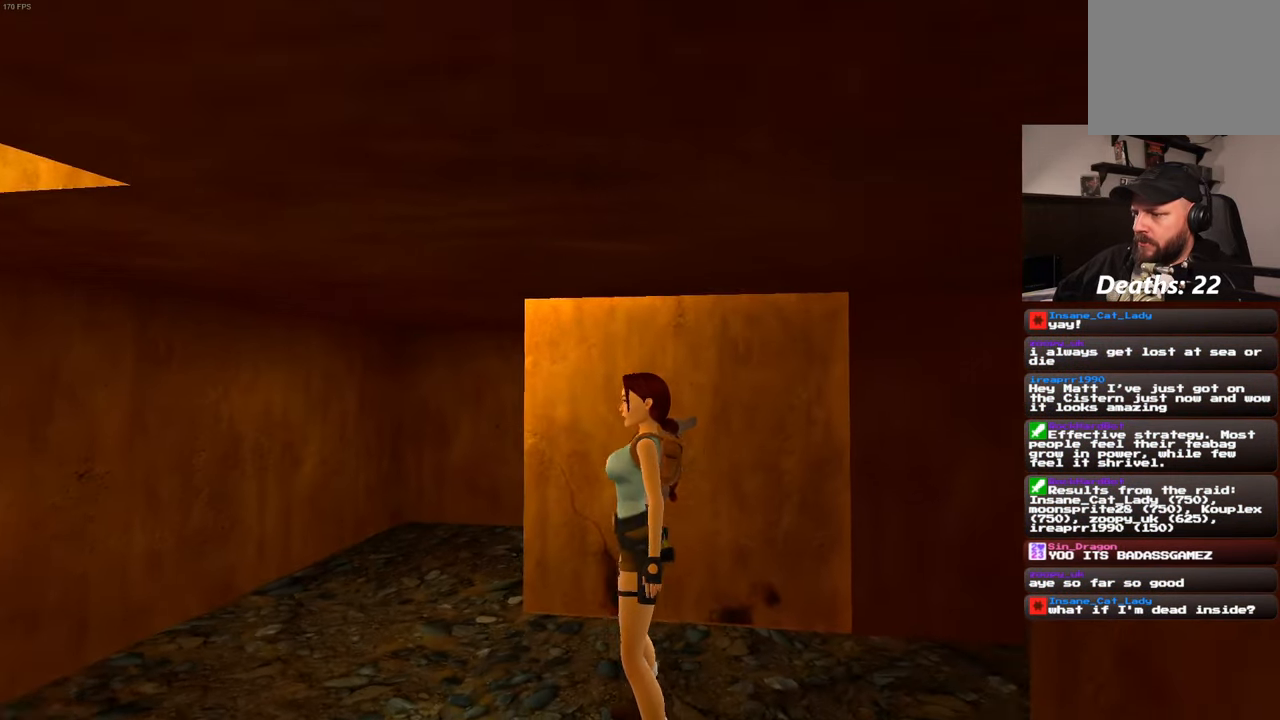
{"dt_ms": 500, "buttons": [], "left_stick": "center", "right_stick": "center", "events": [[317, "right_stick", "center"]]}